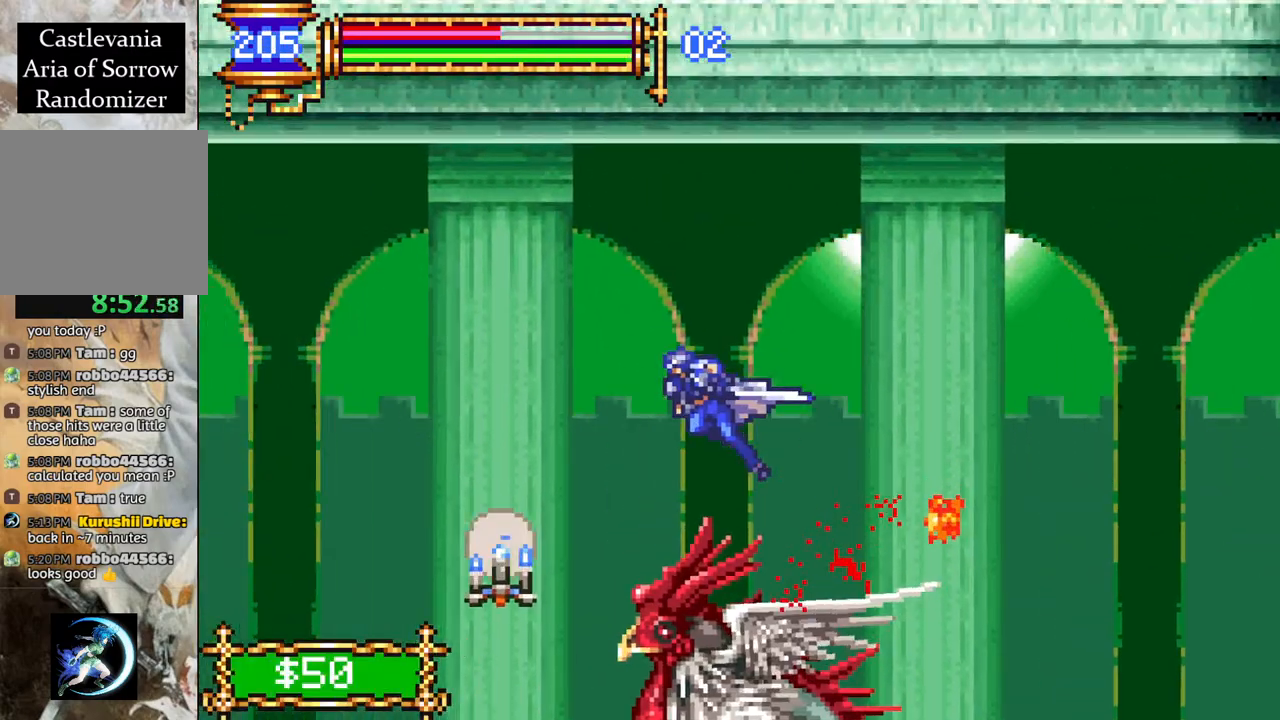
Gameplay with a controller (PlayStation layout); each line is a JSON object with the inputs held at the frame after it. "events" lists button and stick changes between this image and that frame as [ms after this image, input, new state], when the widget could be followed in between.
{"buttons": ["R1", "DPAD_LEFT"], "left_stick": "center", "right_stick": "center", "events": [[100, "CROSS", "up"]]}
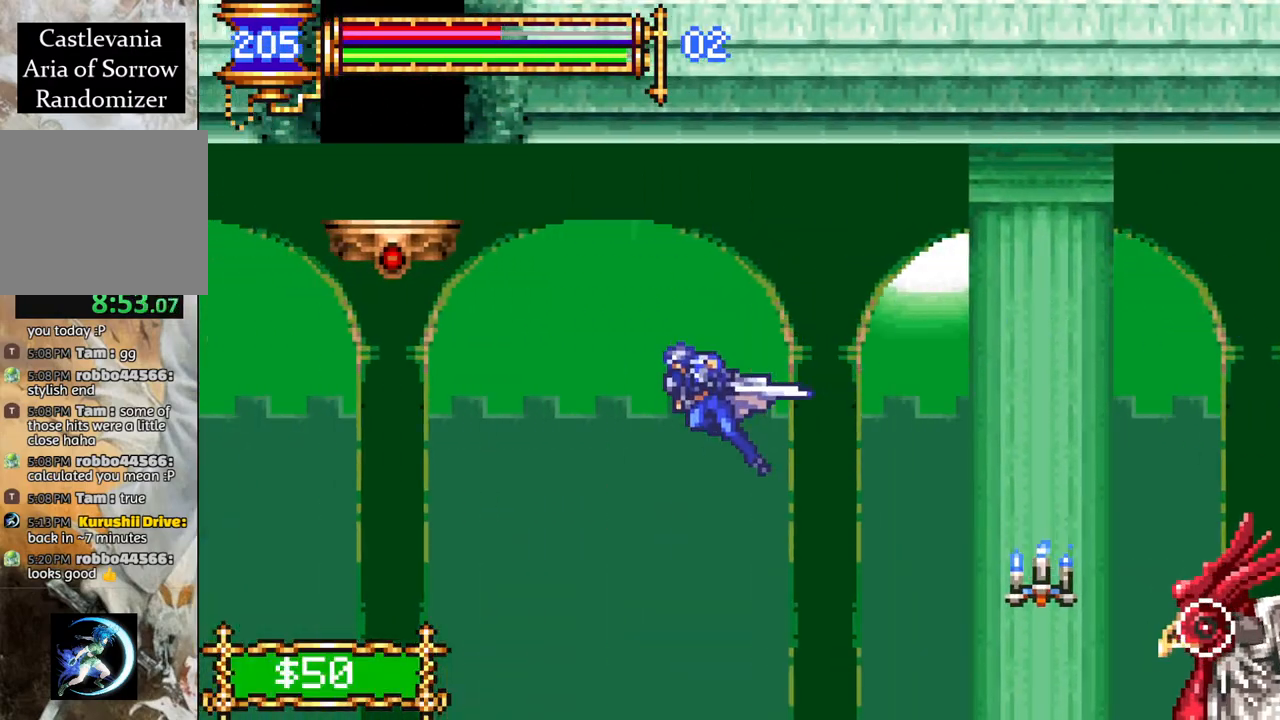
{"buttons": ["DPAD_LEFT"], "left_stick": "center", "right_stick": "center", "events": [[17, "DPAD_LEFT", "up"], [100, "DPAD_RIGHT", "down"], [250, "DPAD_RIGHT", "up"], [250, "R1", "up"], [400, "DPAD_LEFT", "down"]]}
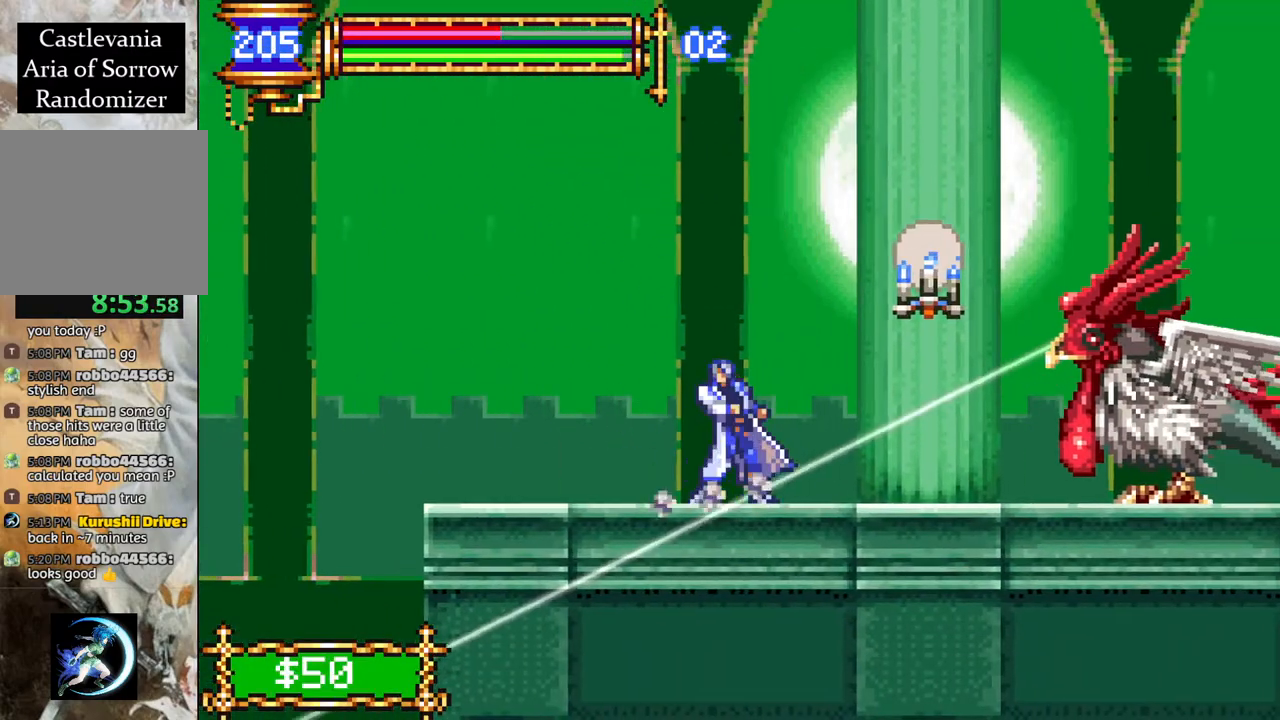
{"buttons": ["R1", "DPAD_LEFT"], "left_stick": "center", "right_stick": "center", "events": [[83, "CROSS", "down"], [150, "R1", "down"], [433, "CROSS", "up"]]}
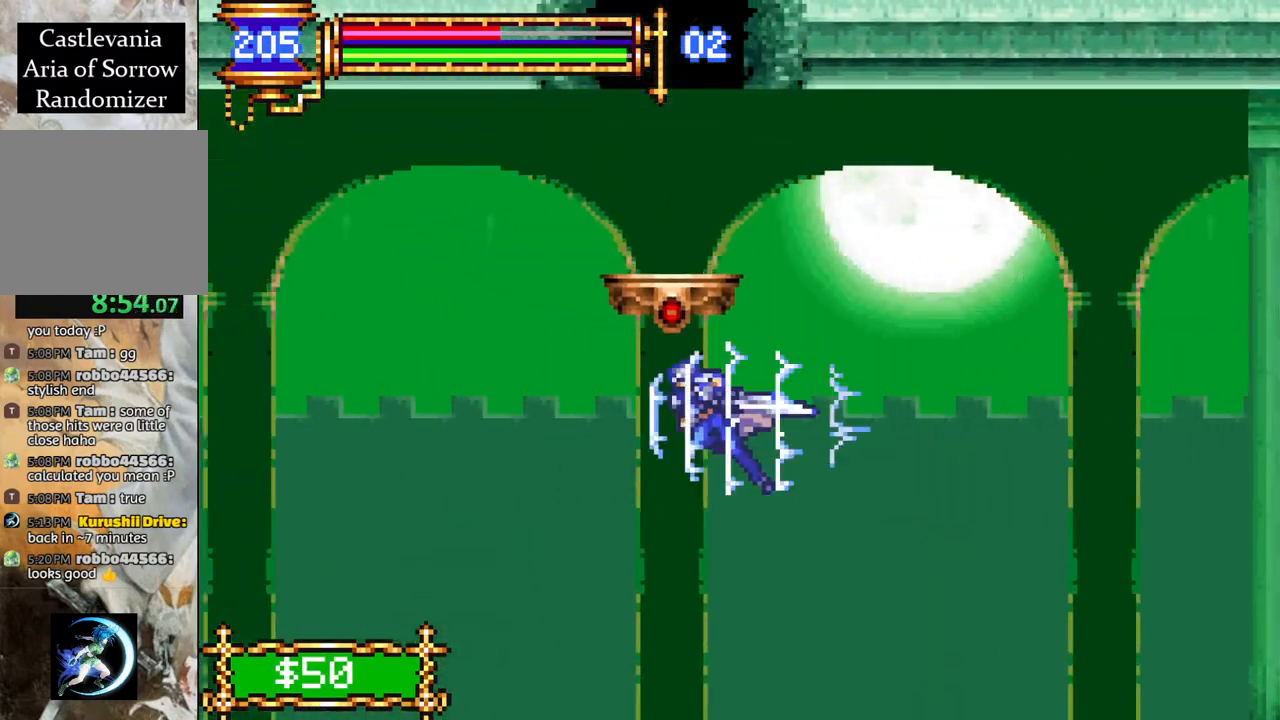
{"buttons": ["R1", "DPAD_RIGHT"], "left_stick": "center", "right_stick": "center", "events": [[100, "CROSS", "down"], [233, "CROSS", "up"], [367, "DPAD_LEFT", "up"], [500, "DPAD_RIGHT", "down"]]}
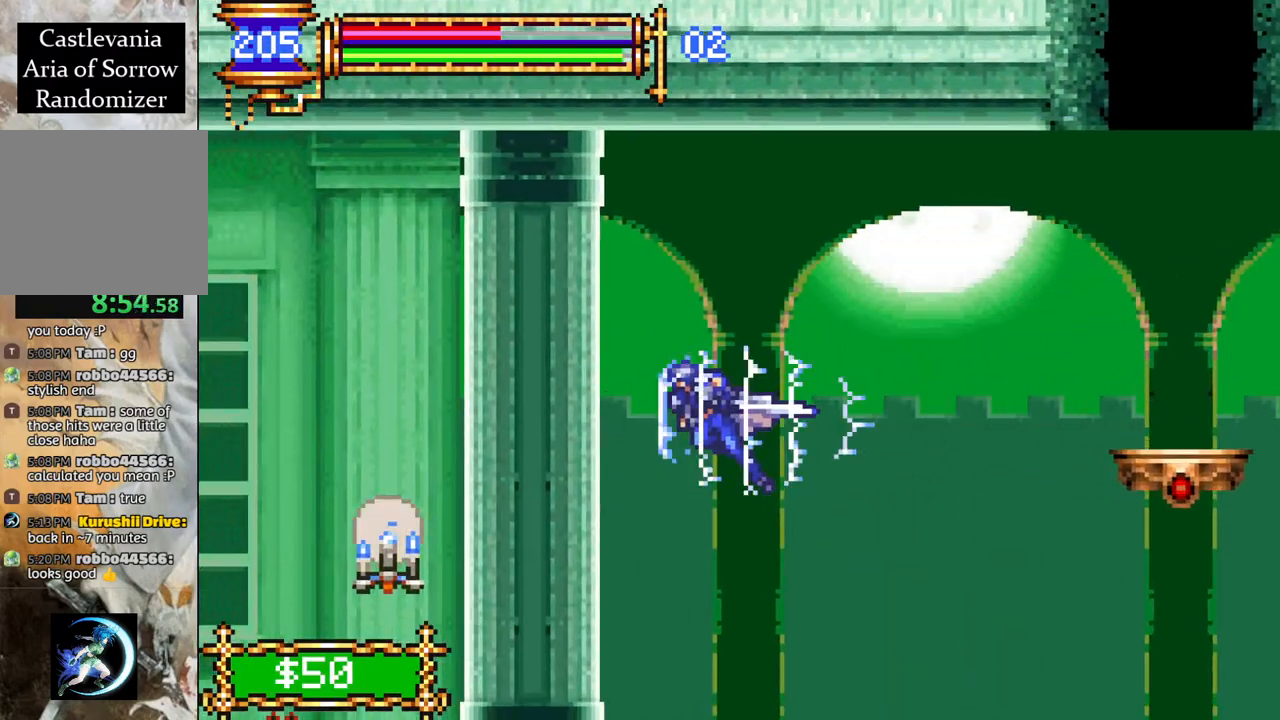
{"buttons": [], "left_stick": "center", "right_stick": "center", "events": [[100, "DPAD_RIGHT", "up"], [217, "R1", "up"]]}
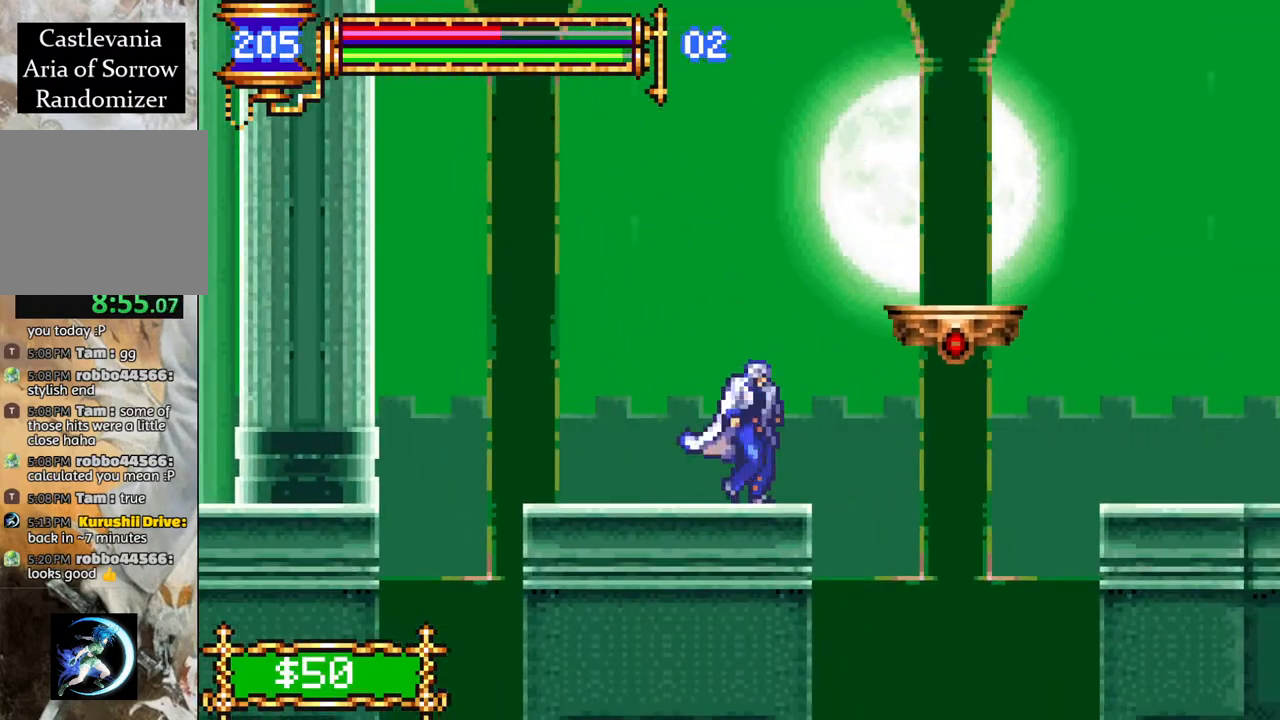
{"buttons": ["DPAD_RIGHT"], "left_stick": "center", "right_stick": "center", "events": [[67, "CROSS", "down"], [183, "DPAD_RIGHT", "down"], [333, "CROSS", "up"]]}
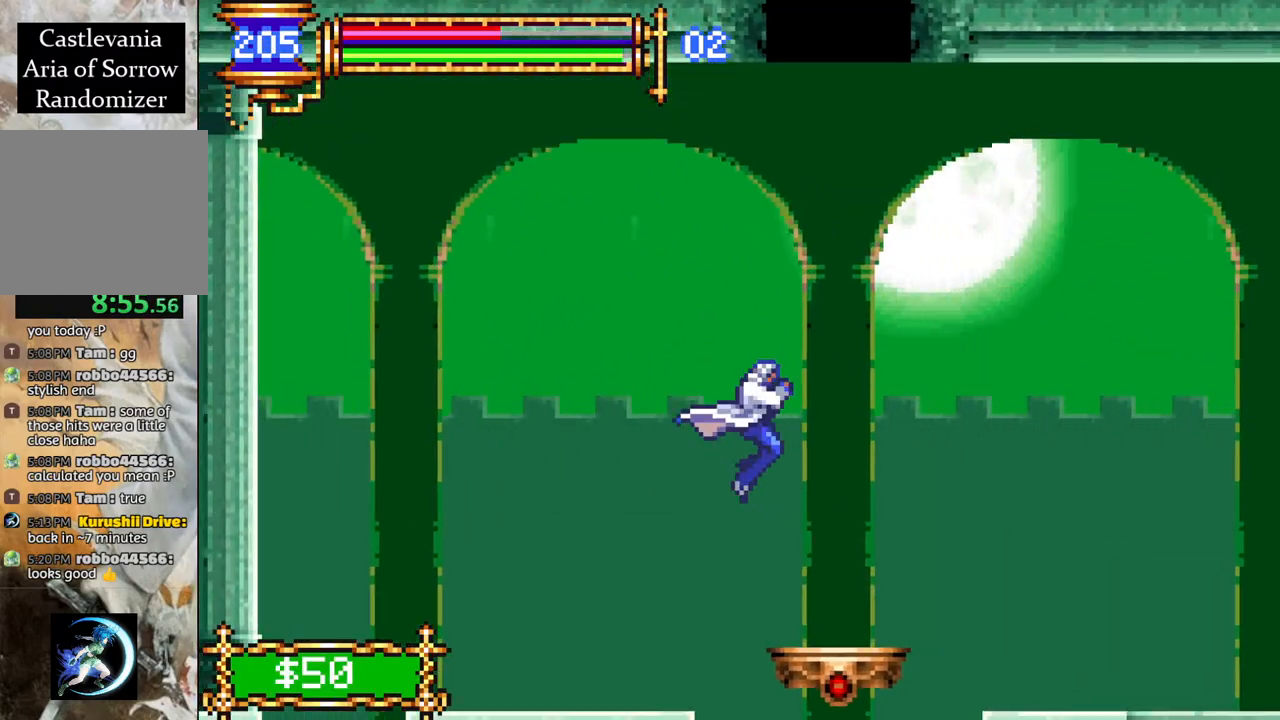
{"buttons": [], "left_stick": "center", "right_stick": "center", "events": [[33, "DPAD_RIGHT", "up"]]}
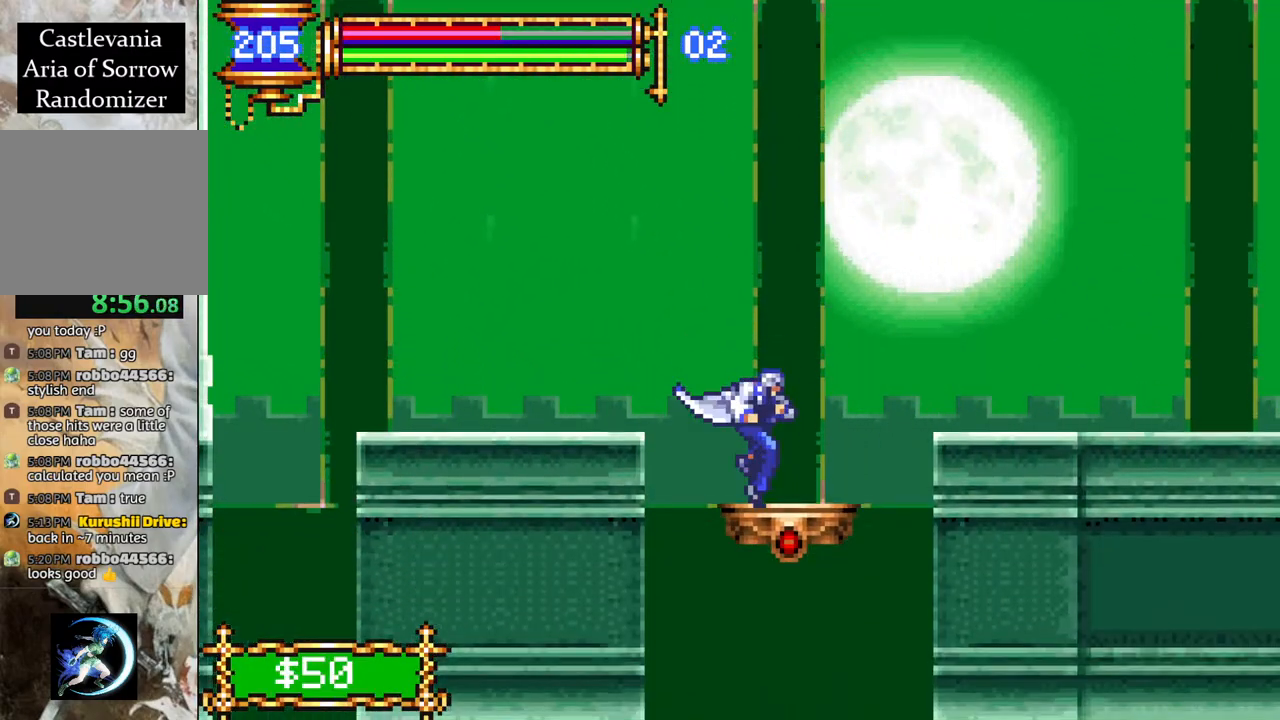
{"buttons": [], "left_stick": "center", "right_stick": "center", "events": []}
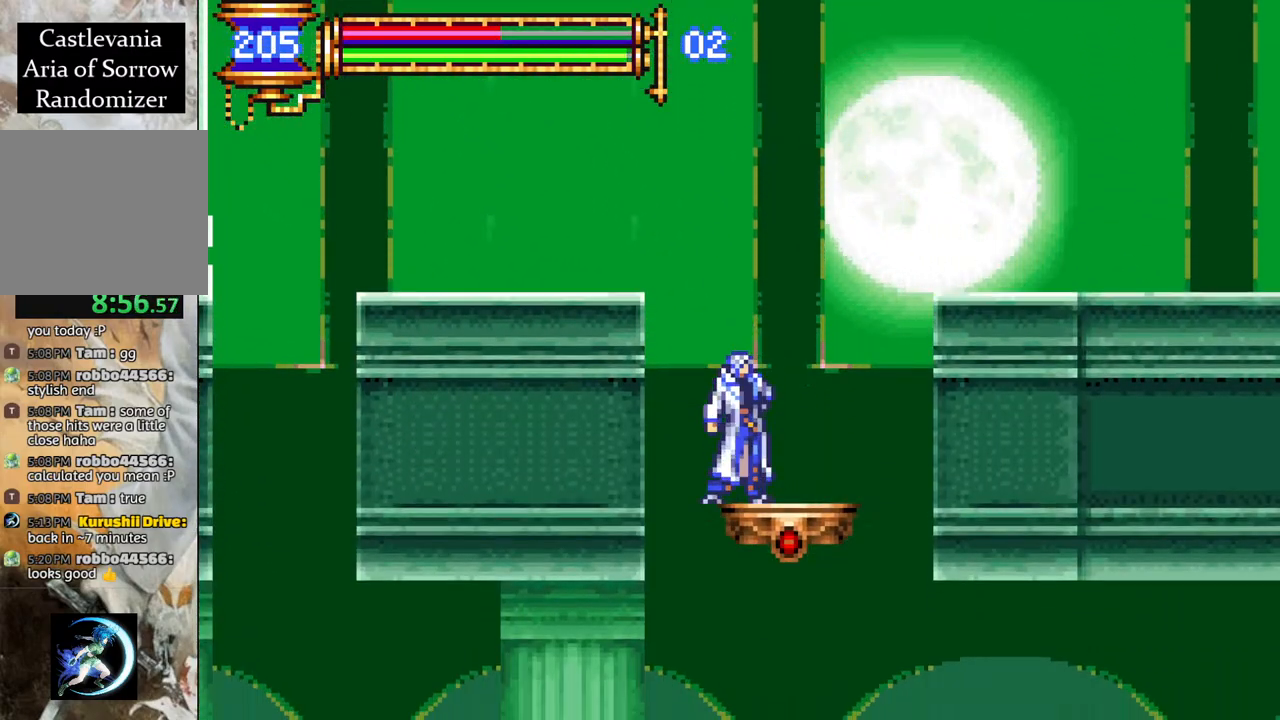
{"buttons": [], "left_stick": "center", "right_stick": "center", "events": []}
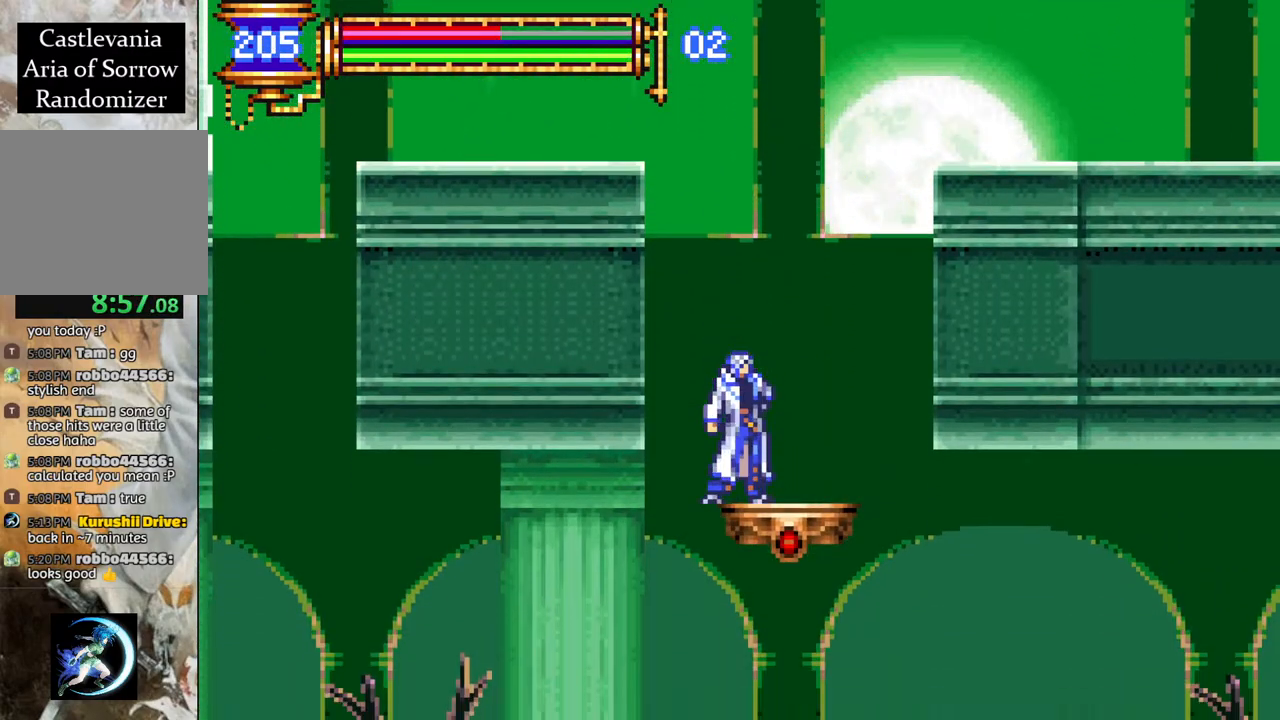
{"buttons": ["R1", "DPAD_RIGHT"], "left_stick": "center", "right_stick": "center", "events": [[317, "DPAD_RIGHT", "down"], [317, "R1", "down"]]}
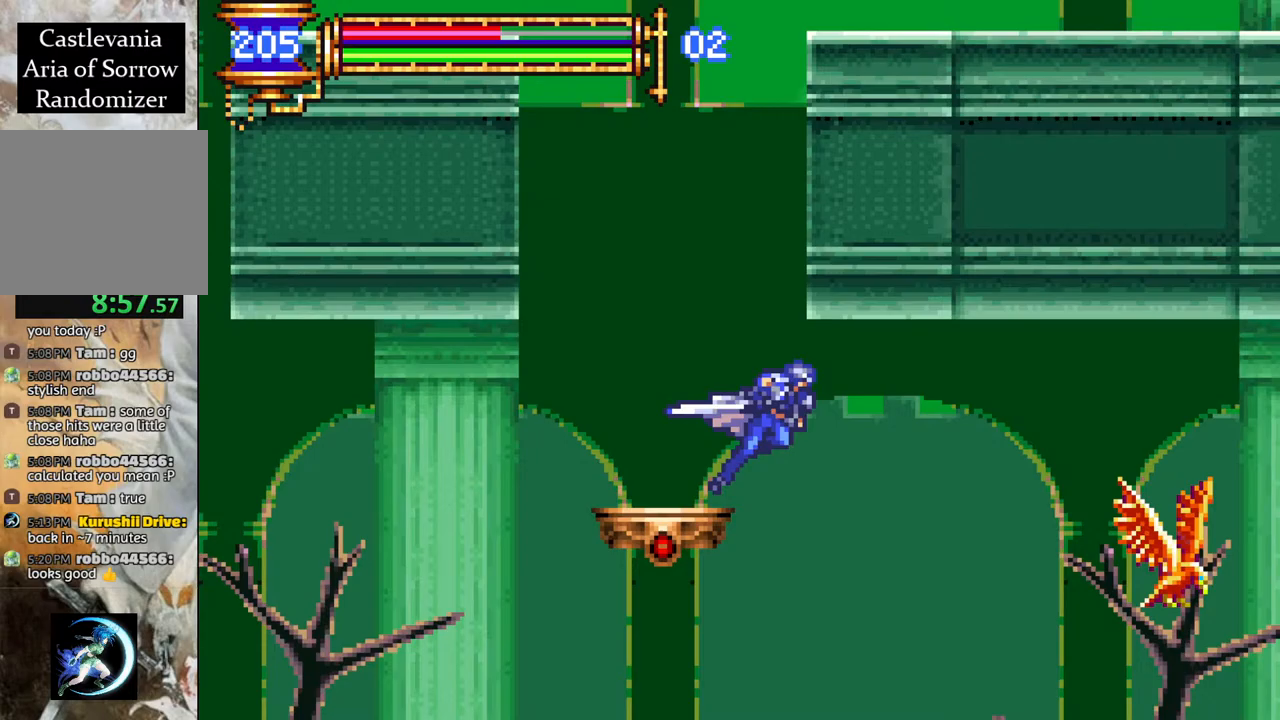
{"buttons": ["R1", "DPAD_LEFT"], "left_stick": "center", "right_stick": "center", "events": [[283, "DPAD_RIGHT", "up"], [333, "DPAD_LEFT", "down"]]}
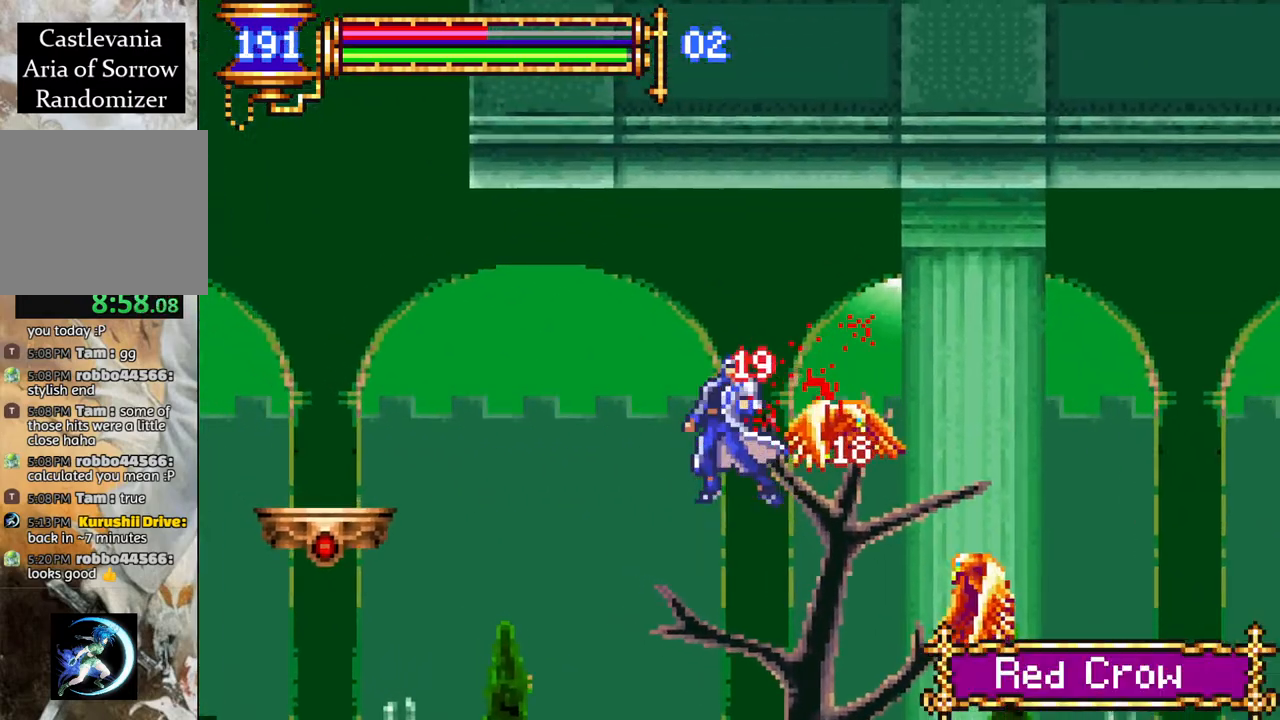
{"buttons": ["DPAD_RIGHT"], "left_stick": "center", "right_stick": "center", "events": [[33, "DPAD_LEFT", "up"], [117, "DPAD_RIGHT", "down"], [217, "DPAD_RIGHT", "up"], [283, "R1", "up"], [500, "DPAD_RIGHT", "down"]]}
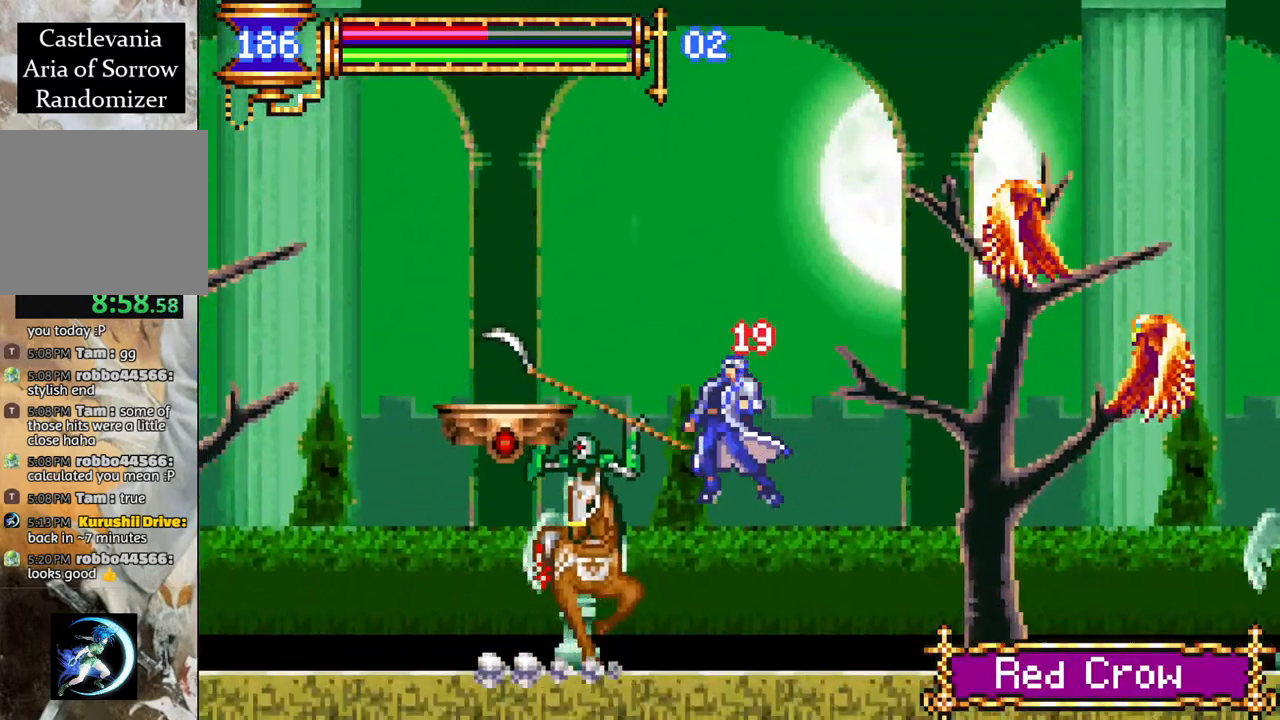
{"buttons": ["R1", "DPAD_RIGHT"], "left_stick": "center", "right_stick": "center", "events": [[133, "R1", "down"]]}
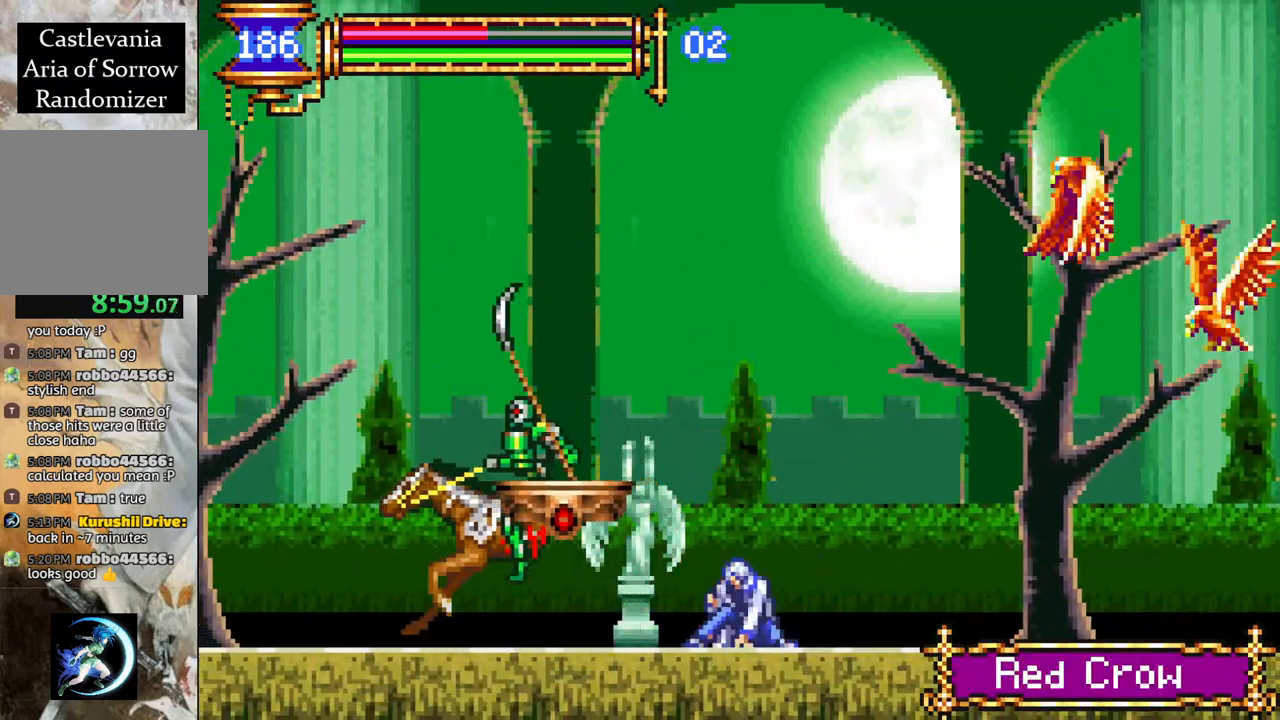
{"buttons": ["R1", "DPAD_RIGHT"], "left_stick": "center", "right_stick": "center", "events": []}
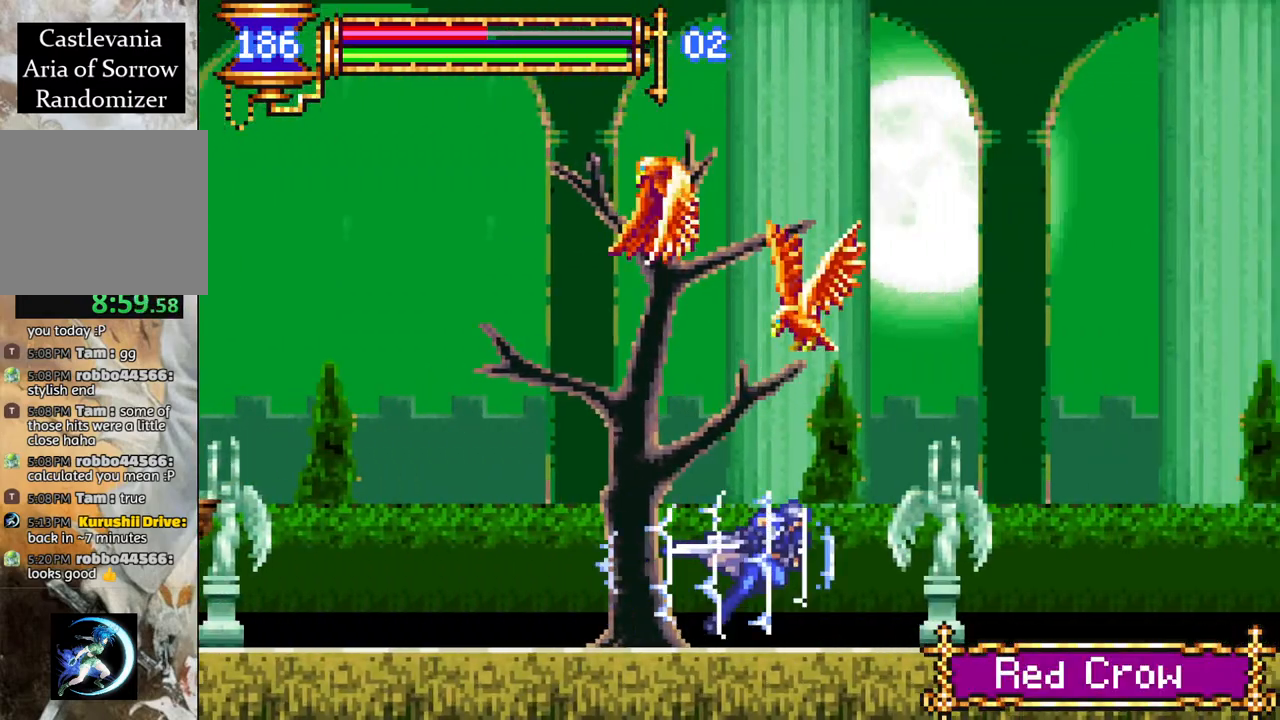
{"buttons": ["CROSS", "R1", "DPAD_RIGHT"], "left_stick": "center", "right_stick": "center", "events": [[417, "CROSS", "down"]]}
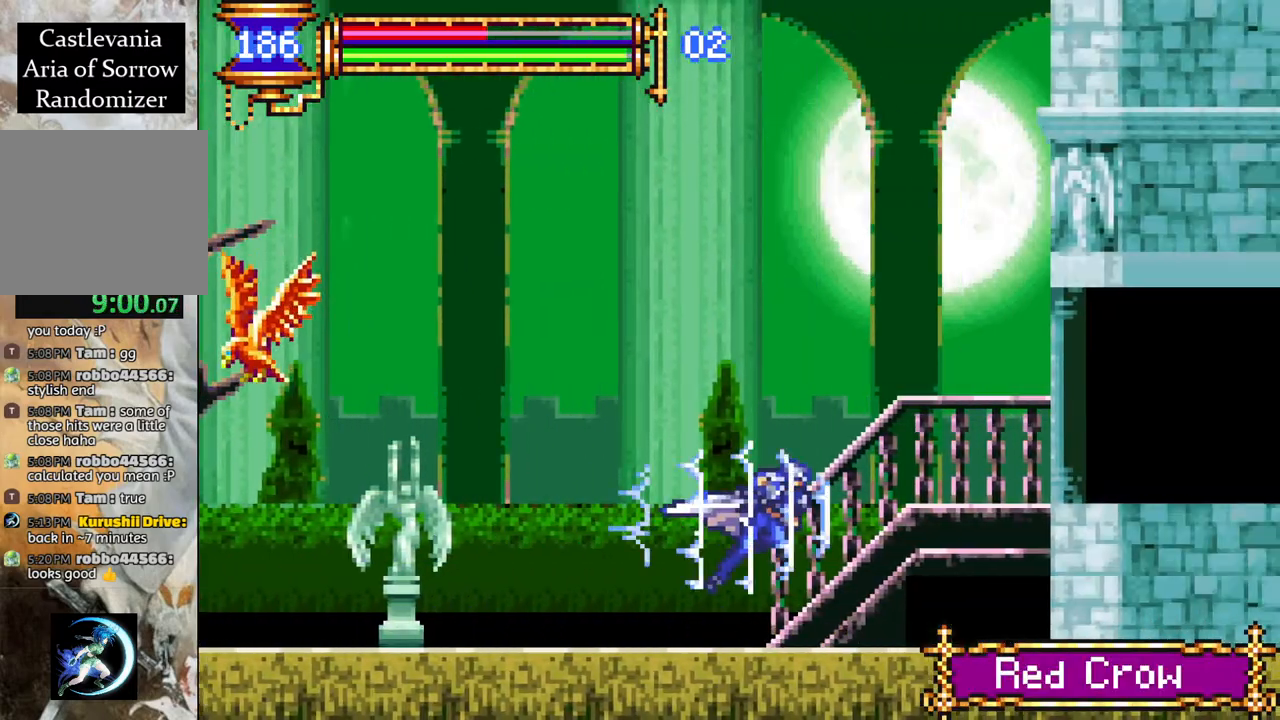
{"buttons": ["R1", "DPAD_RIGHT"], "left_stick": "center", "right_stick": "center", "events": [[50, "CROSS", "up"]]}
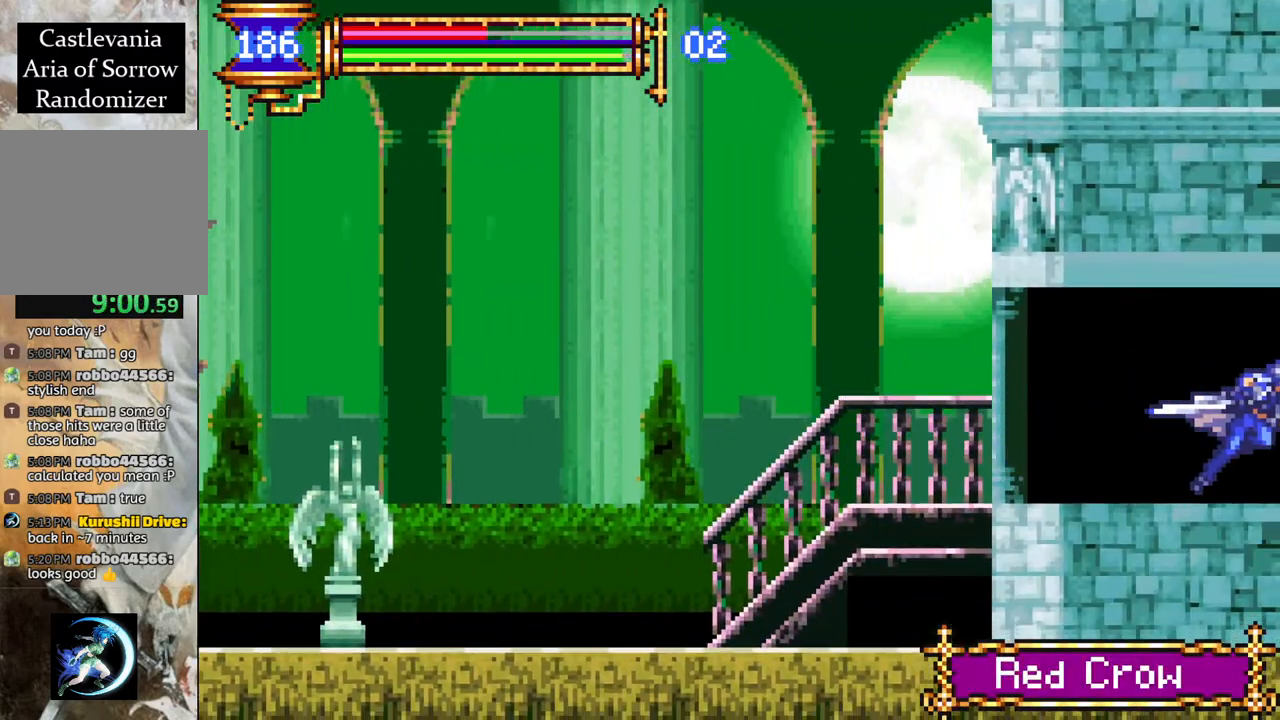
{"buttons": ["R1", "DPAD_RIGHT"], "left_stick": "center", "right_stick": "center", "events": []}
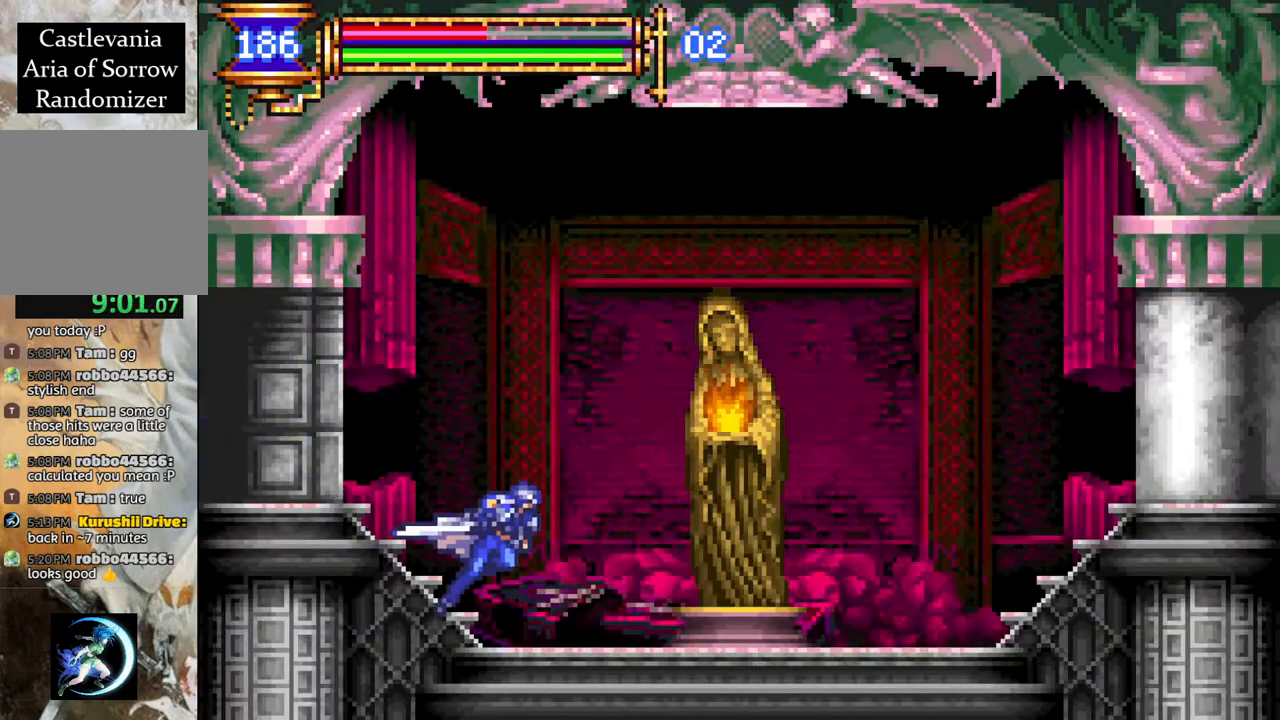
{"buttons": ["DPAD_LEFT"], "left_stick": "center", "right_stick": "center", "events": [[83, "DPAD_RIGHT", "up"], [100, "R1", "up"], [300, "DPAD_UP", "down"], [383, "DPAD_UP", "up"], [417, "CIRCLE", "down"], [483, "CIRCLE", "up"], [483, "DPAD_LEFT", "down"]]}
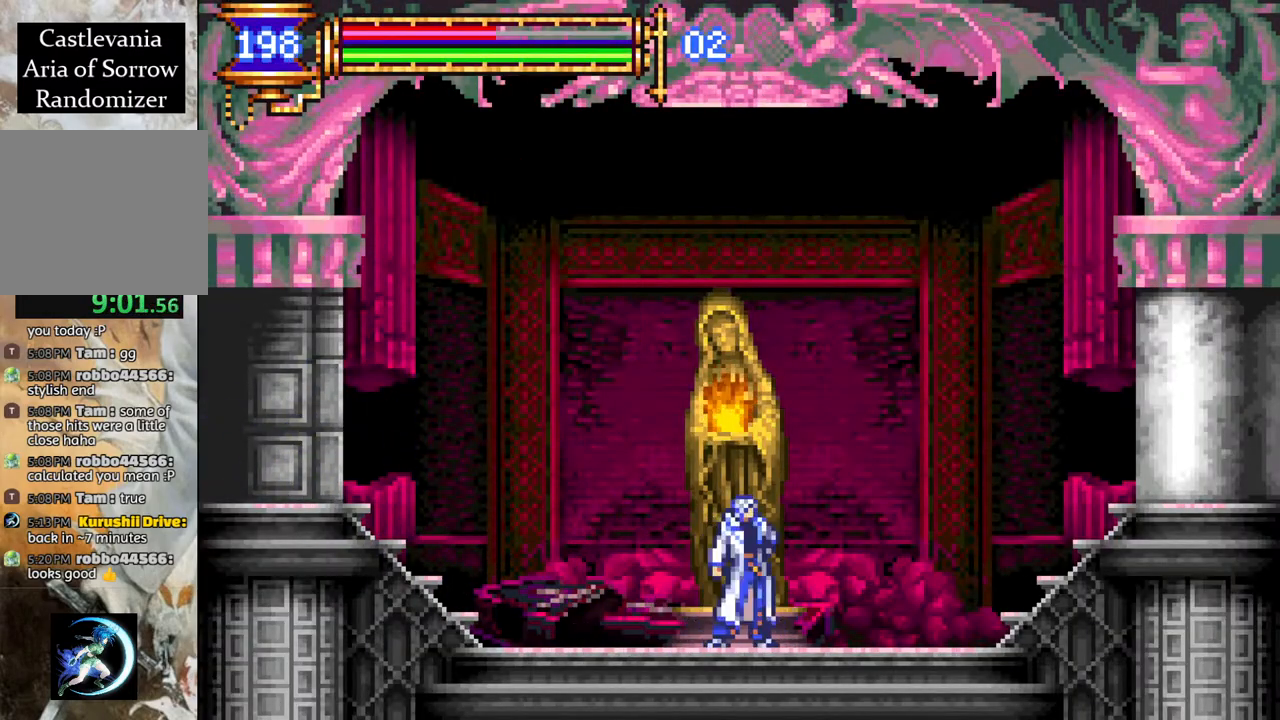
{"buttons": ["R1", "DPAD_LEFT"], "left_stick": "center", "right_stick": "center", "events": [[150, "R1", "down"]]}
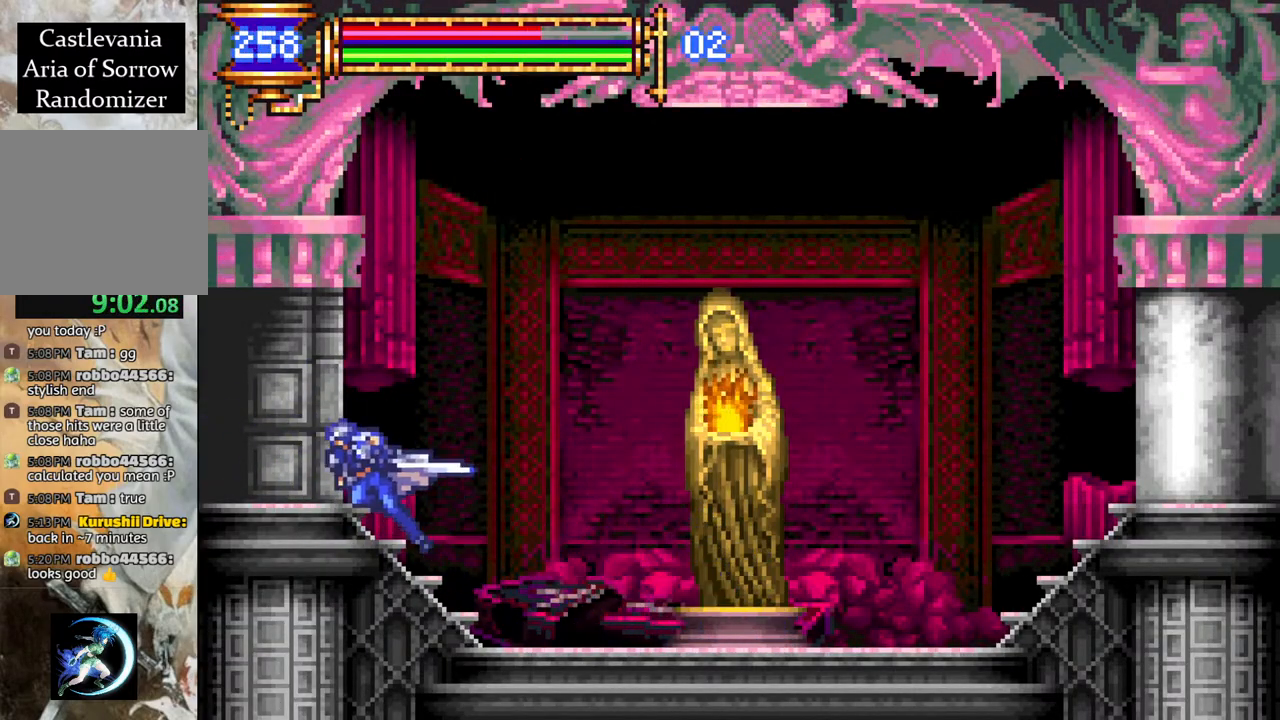
{"buttons": ["R1", "DPAD_LEFT"], "left_stick": "center", "right_stick": "center", "events": []}
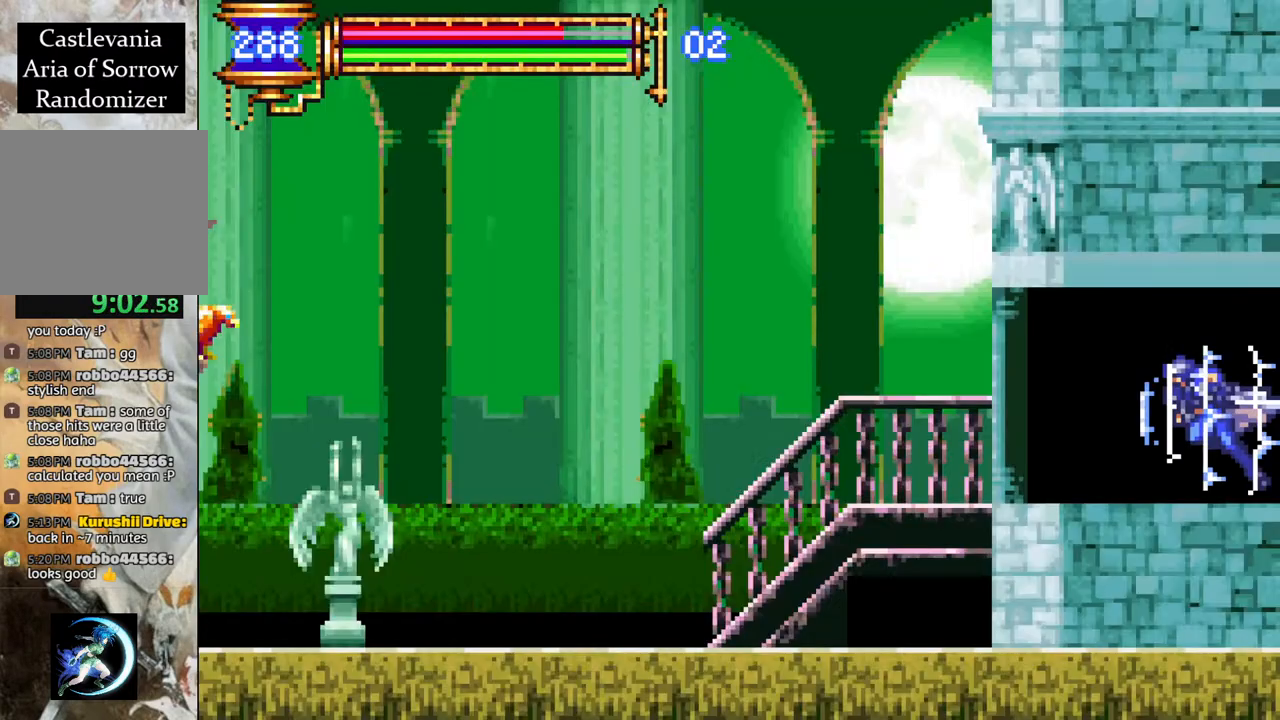
{"buttons": ["R1", "DPAD_LEFT"], "left_stick": "center", "right_stick": "center", "events": []}
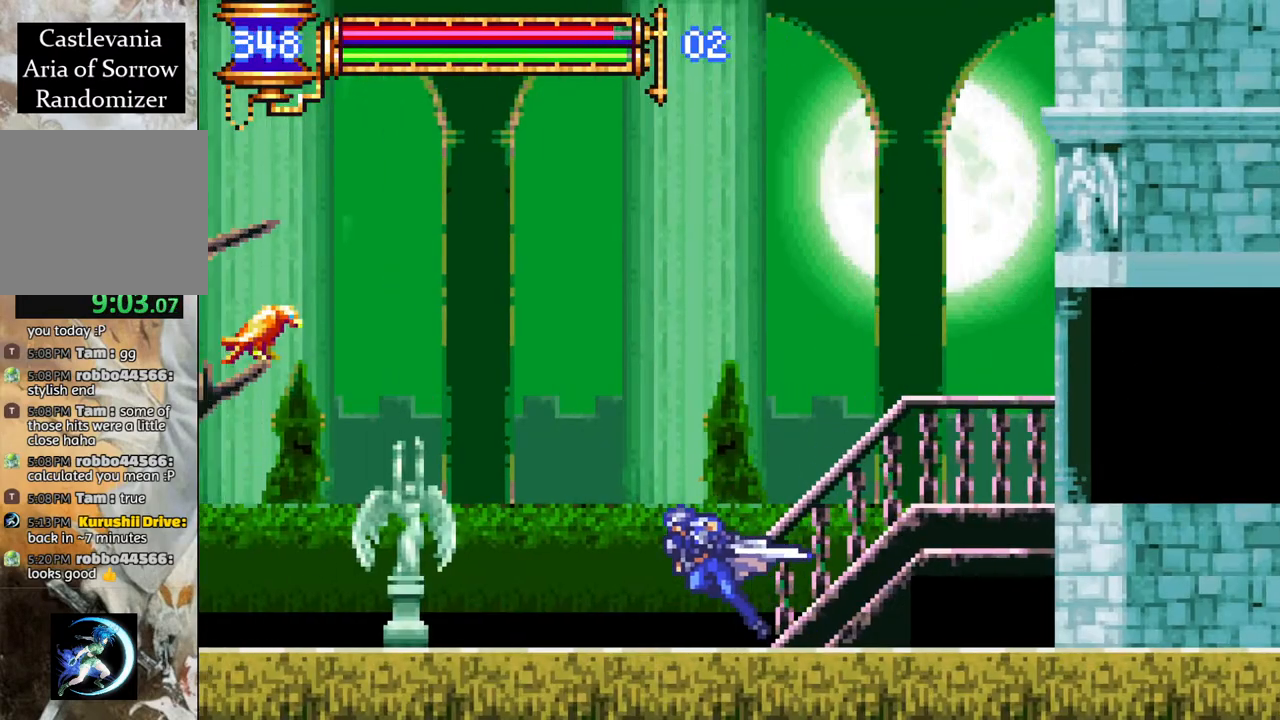
{"buttons": ["R1", "DPAD_LEFT"], "left_stick": "center", "right_stick": "center", "events": []}
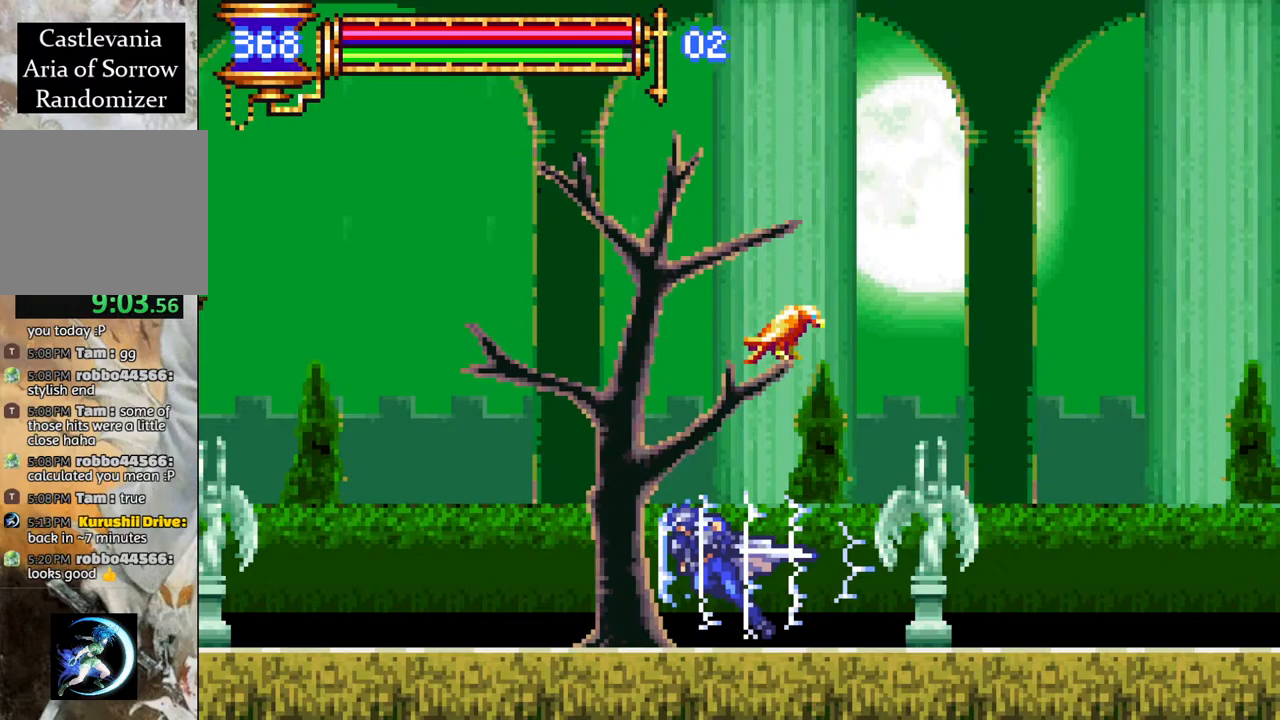
{"buttons": ["CROSS", "R1", "DPAD_LEFT"], "left_stick": "center", "right_stick": "center", "events": [[300, "CROSS", "down"]]}
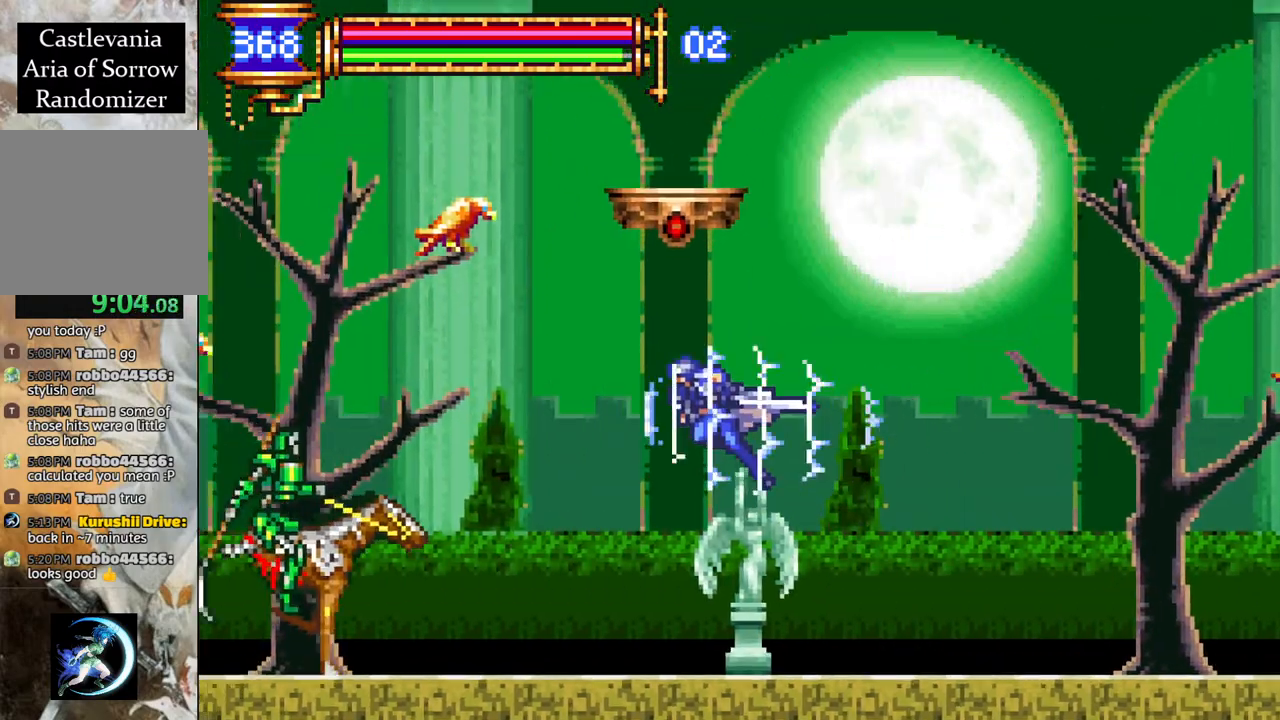
{"buttons": ["CROSS", "R1", "DPAD_LEFT"], "left_stick": "center", "right_stick": "center", "events": [[83, "CROSS", "up"], [133, "DPAD_LEFT", "up"], [233, "CROSS", "down"], [283, "DPAD_LEFT", "down"], [417, "DPAD_LEFT", "up"], [450, "DPAD_LEFT", "down"]]}
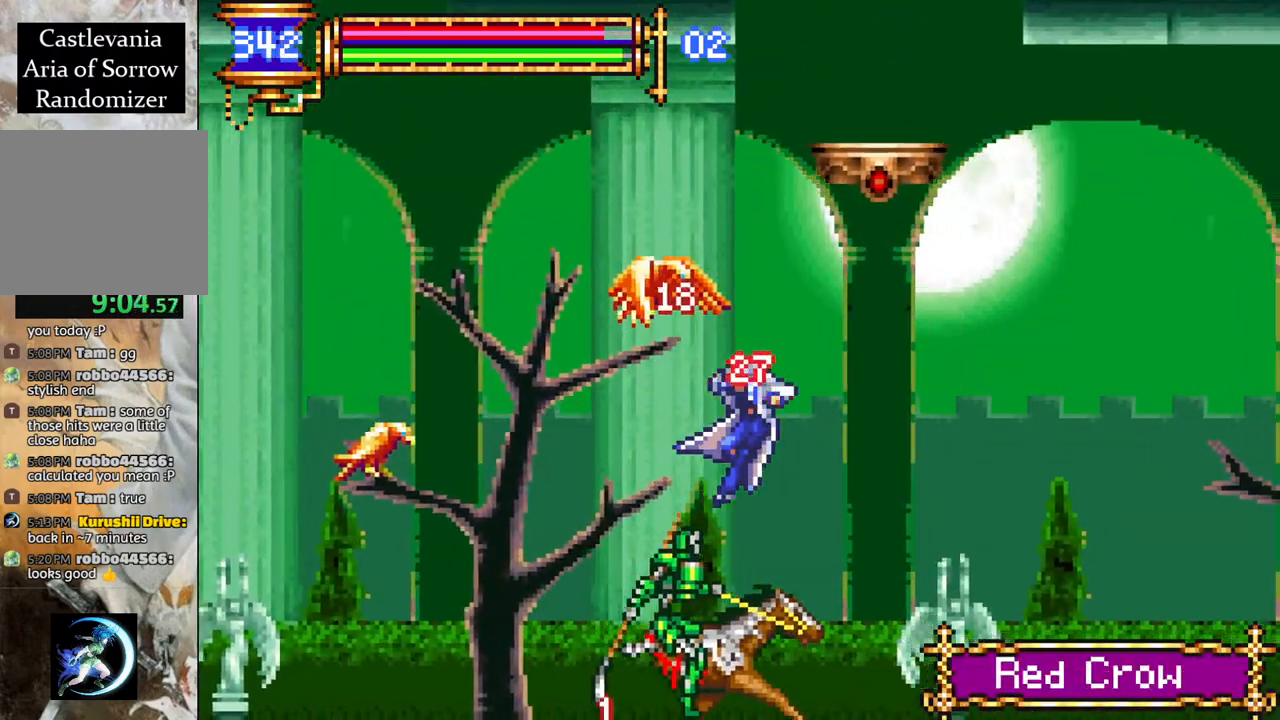
{"buttons": ["R1", "DPAD_LEFT"], "left_stick": "center", "right_stick": "center", "events": [[33, "CROSS", "up"], [83, "DPAD_LEFT", "up"], [150, "R1", "up"], [383, "DPAD_LEFT", "down"], [483, "R1", "down"]]}
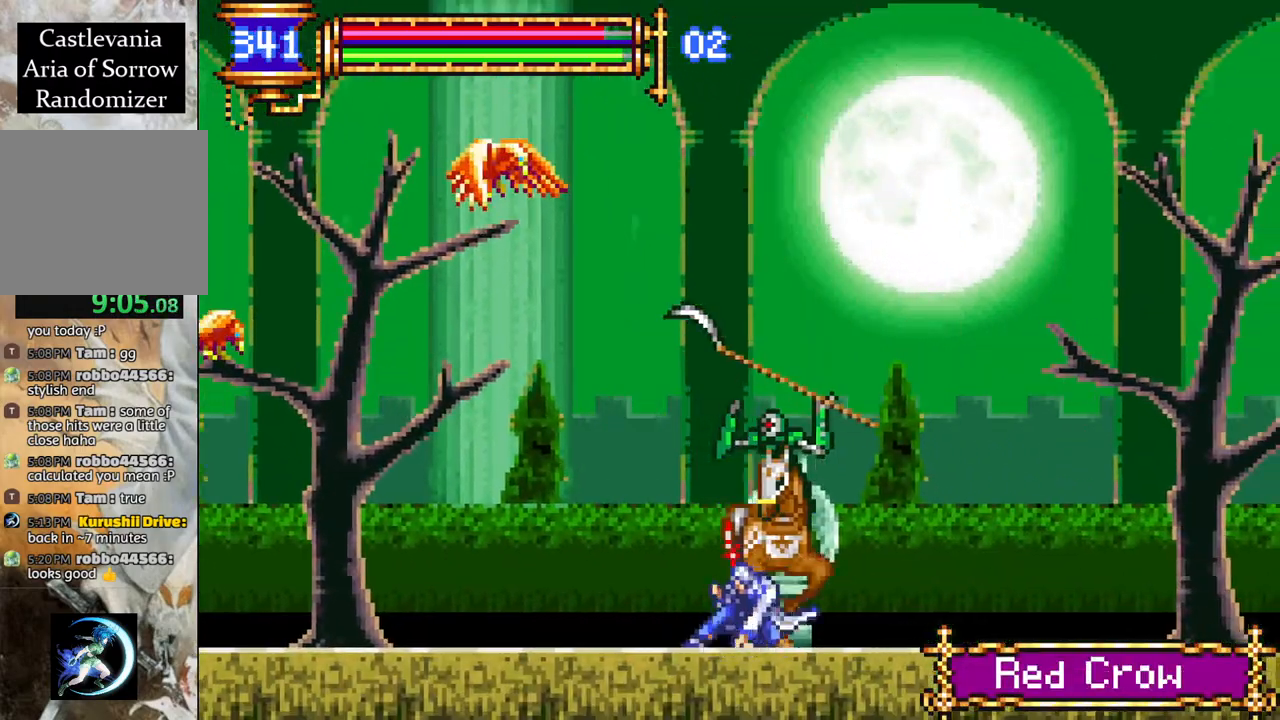
{"buttons": ["R1", "DPAD_LEFT"], "left_stick": "center", "right_stick": "center", "events": []}
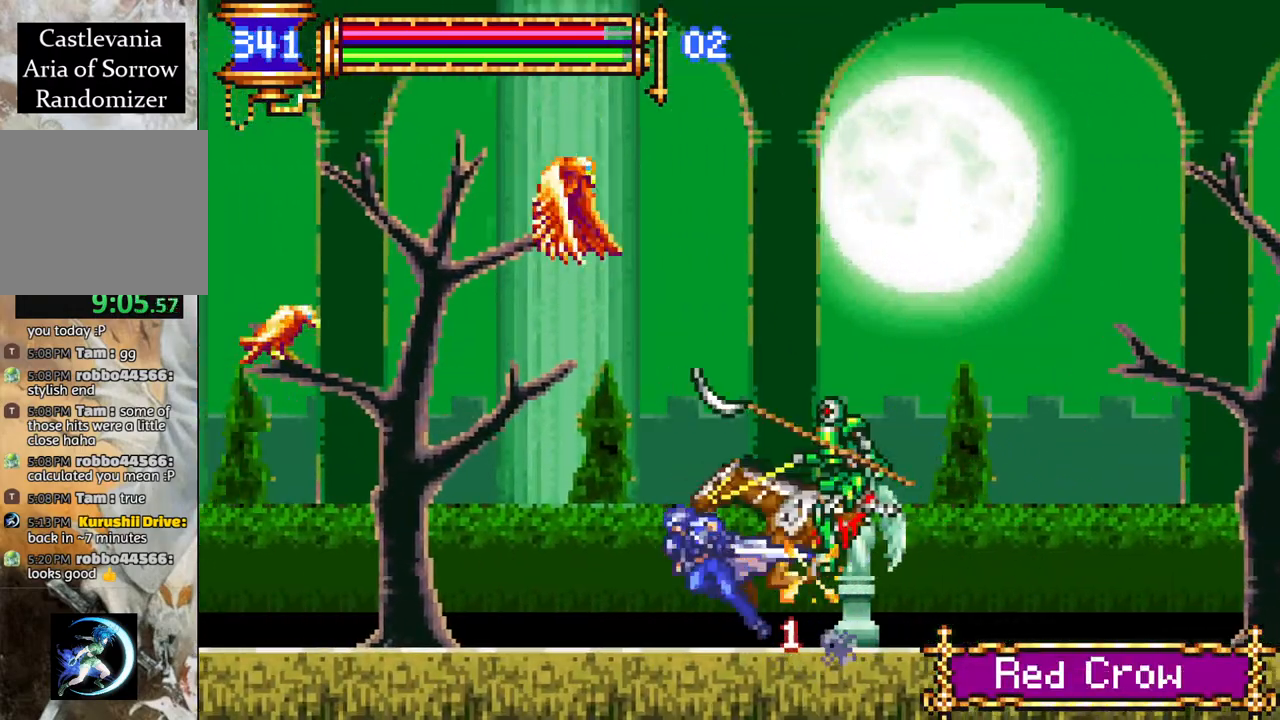
{"buttons": ["R1", "DPAD_LEFT"], "left_stick": "center", "right_stick": "center", "events": []}
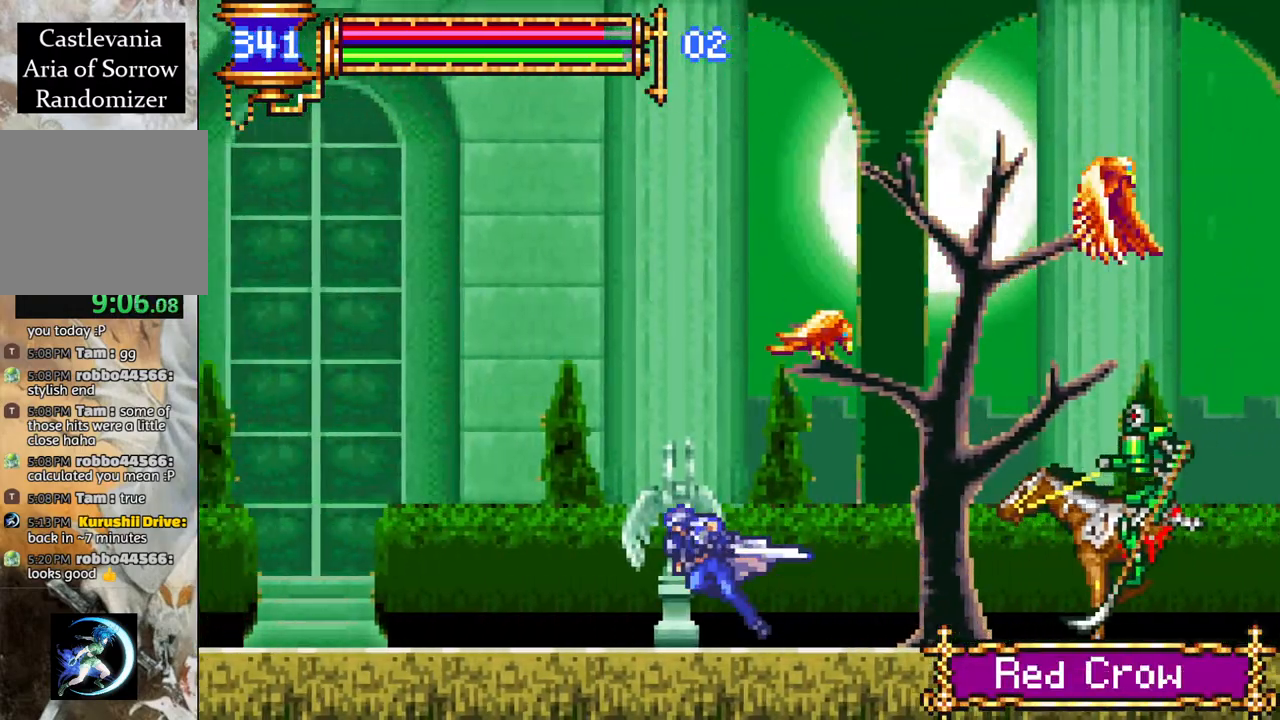
{"buttons": ["R1", "DPAD_LEFT"], "left_stick": "center", "right_stick": "center", "events": [[200, "CROSS", "down"], [500, "CROSS", "up"]]}
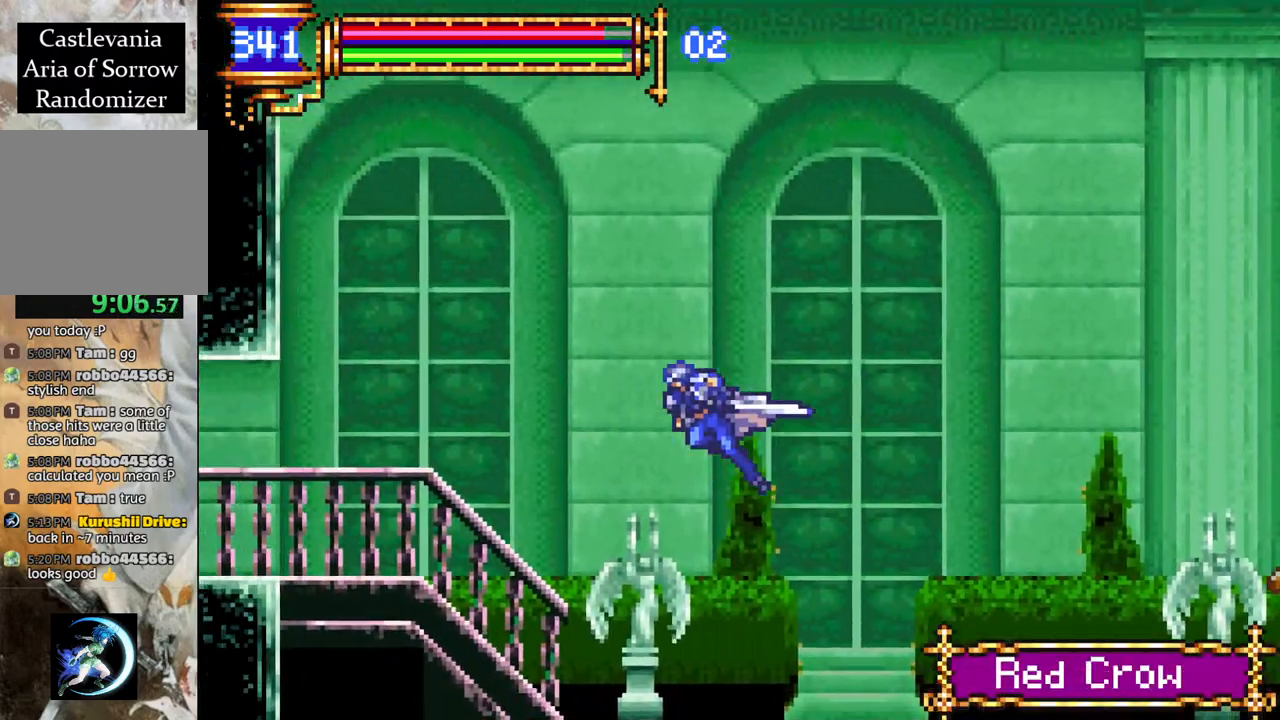
{"buttons": ["R1", "DPAD_LEFT"], "left_stick": "center", "right_stick": "center", "events": []}
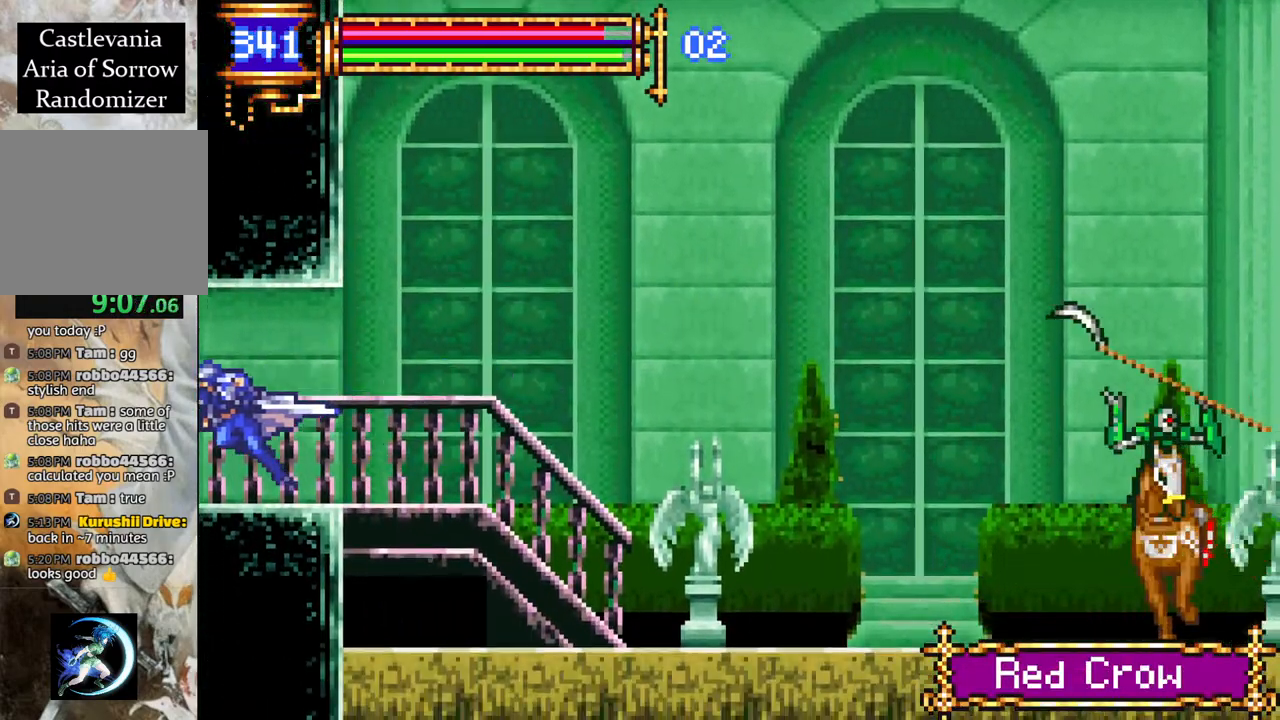
{"buttons": ["R1", "DPAD_RIGHT"], "left_stick": "center", "right_stick": "center", "events": [[133, "DPAD_LEFT", "up"], [167, "DPAD_RIGHT", "down"]]}